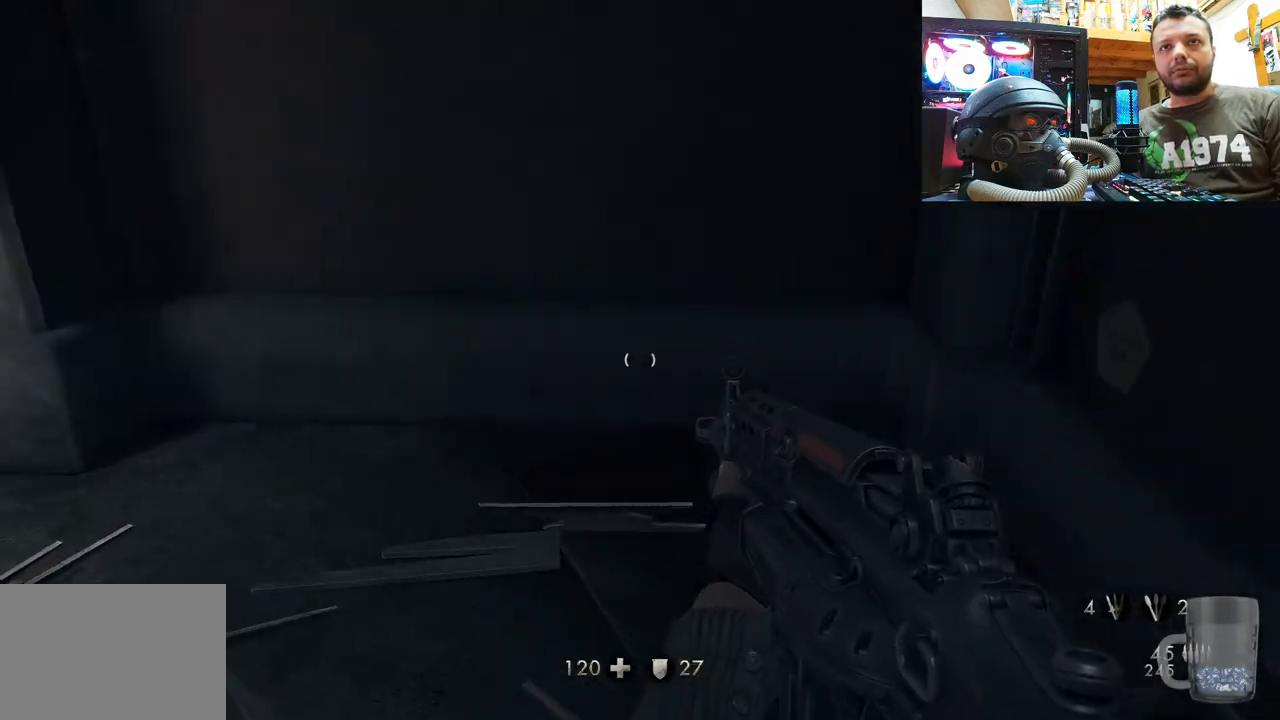
Gameplay with a controller (PlayStation layout); each line is a JSON object with the inputs held at the frame after it. "events" lists button and stick changes between this image and that frame as [ms after this image, input, new state], when the widget could be followed in between. Not read: TOUCHPAD.
{"buttons": [], "left_stick": "up", "right_stick": "center", "events": [[300, "right_stick", "down-left"], [433, "right_stick", "center"], [483, "left_stick", "up"]]}
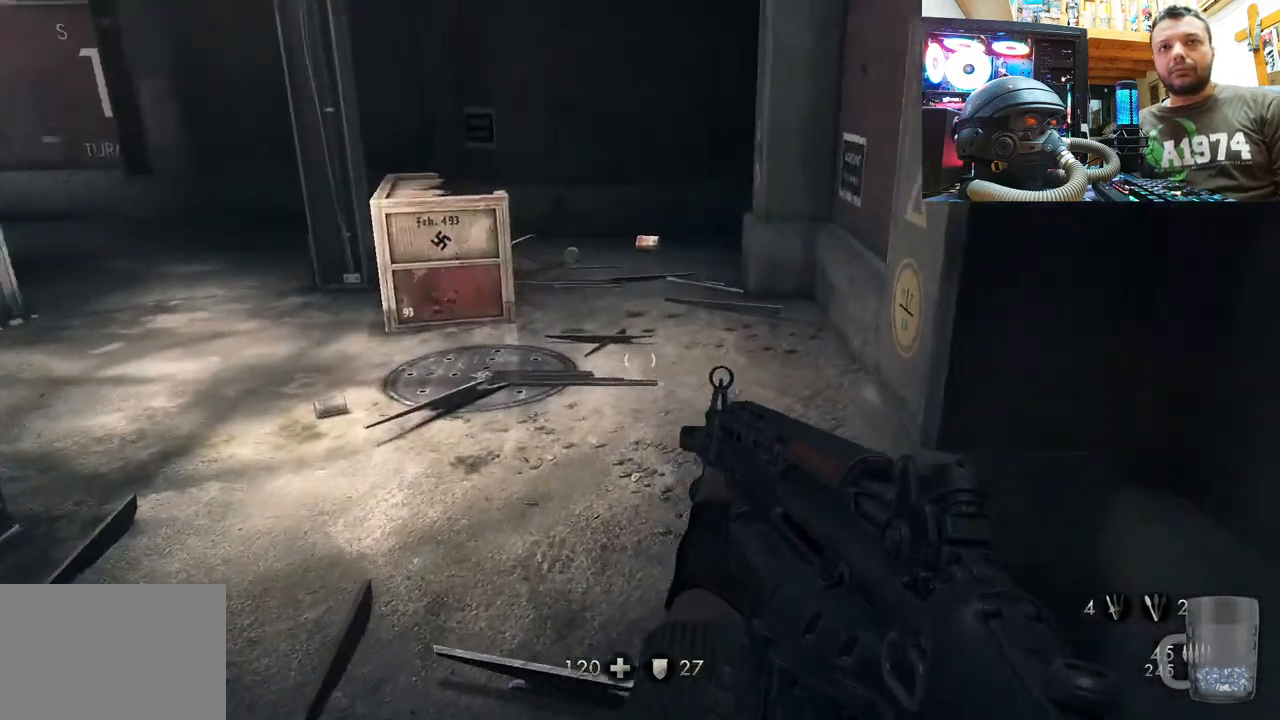
{"buttons": [], "left_stick": "up", "right_stick": "center", "events": []}
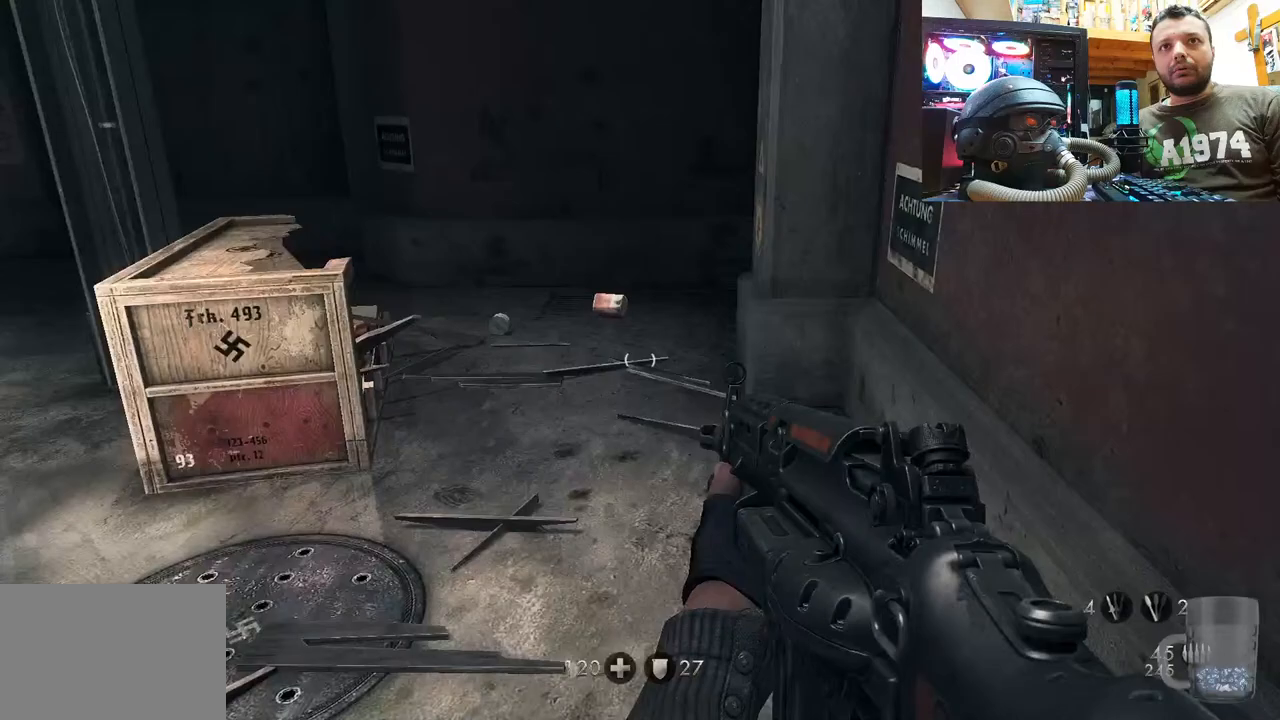
{"buttons": [], "left_stick": "up-right", "right_stick": "up", "events": [[33, "right_stick", "up-left"], [300, "right_stick", "up"], [500, "left_stick", "up-right"]]}
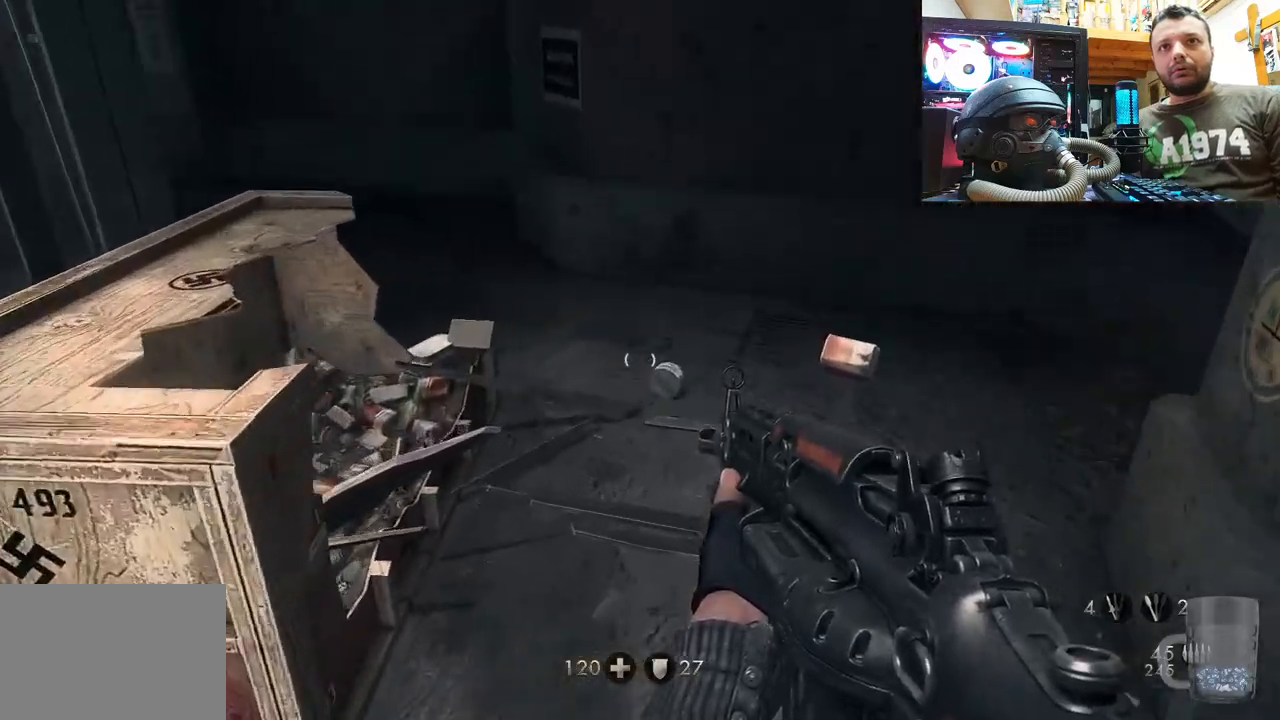
{"buttons": [], "left_stick": "center", "right_stick": "up", "events": [[483, "left_stick", "center"]]}
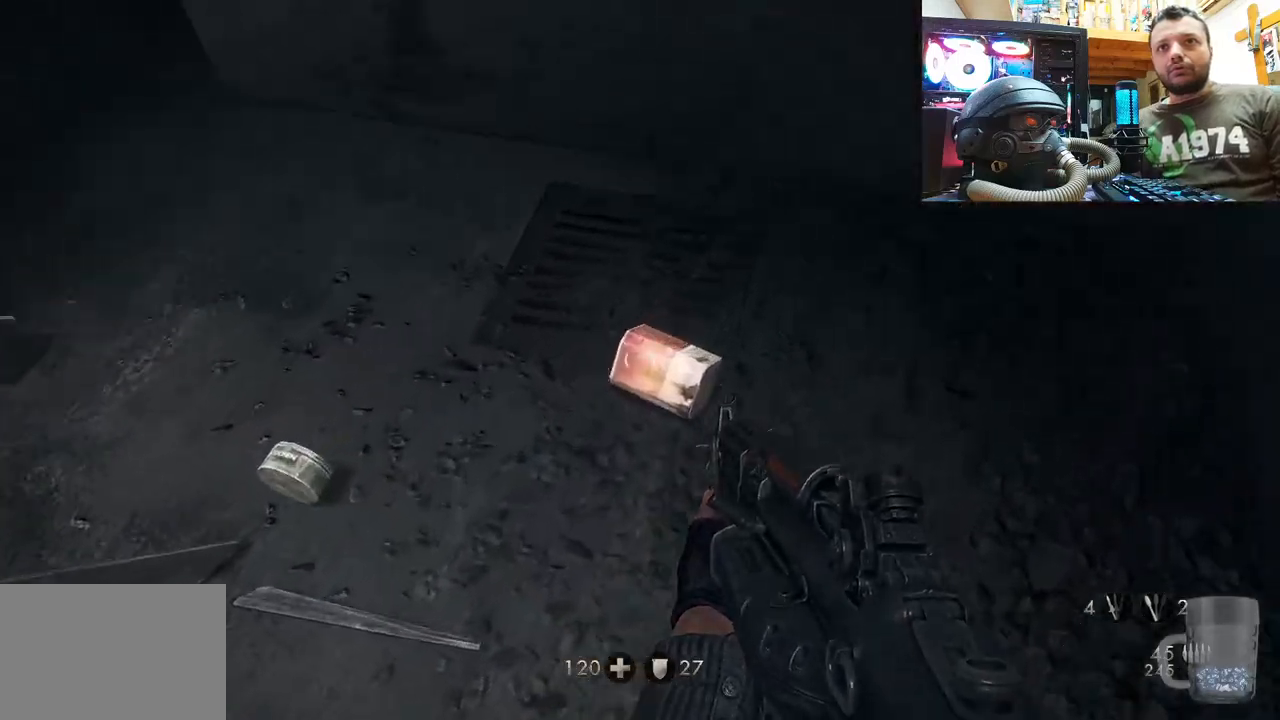
{"buttons": [], "left_stick": "center", "right_stick": "left", "events": [[67, "right_stick", "center"], [183, "right_stick", "left"]]}
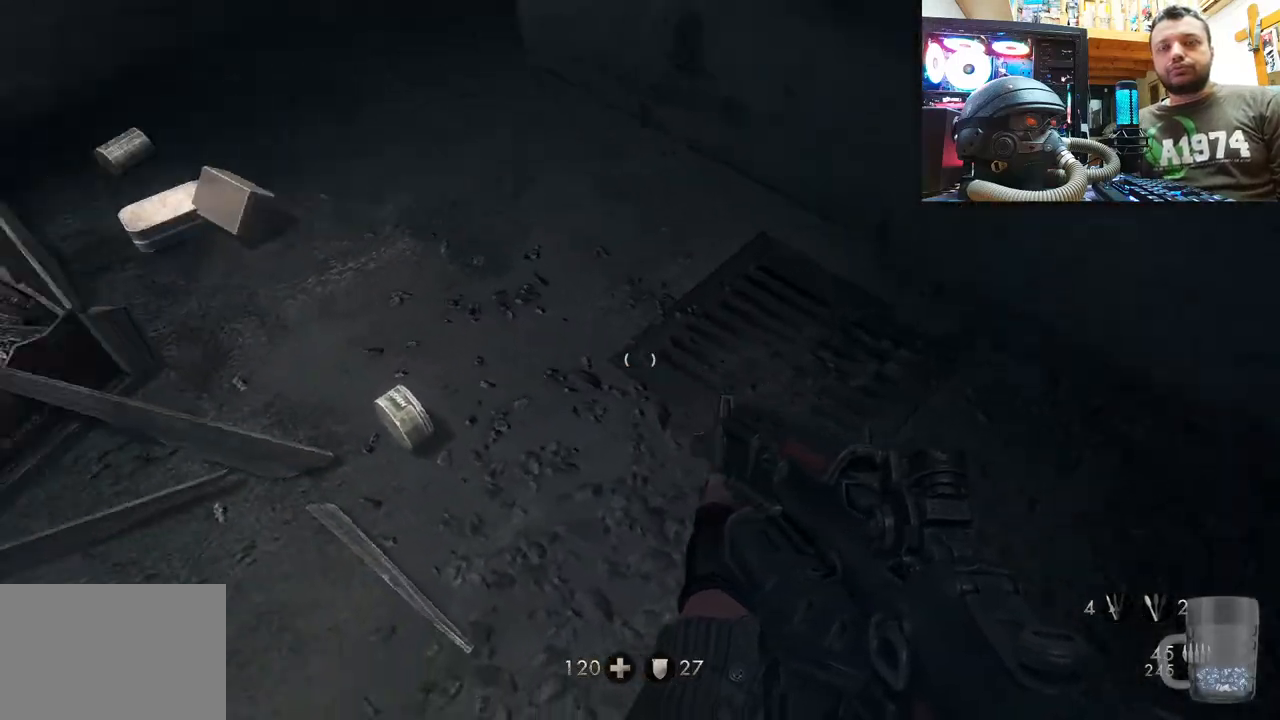
{"buttons": [], "left_stick": "center", "right_stick": "up-left", "events": [[133, "right_stick", "down-left"], [467, "right_stick", "up-left"]]}
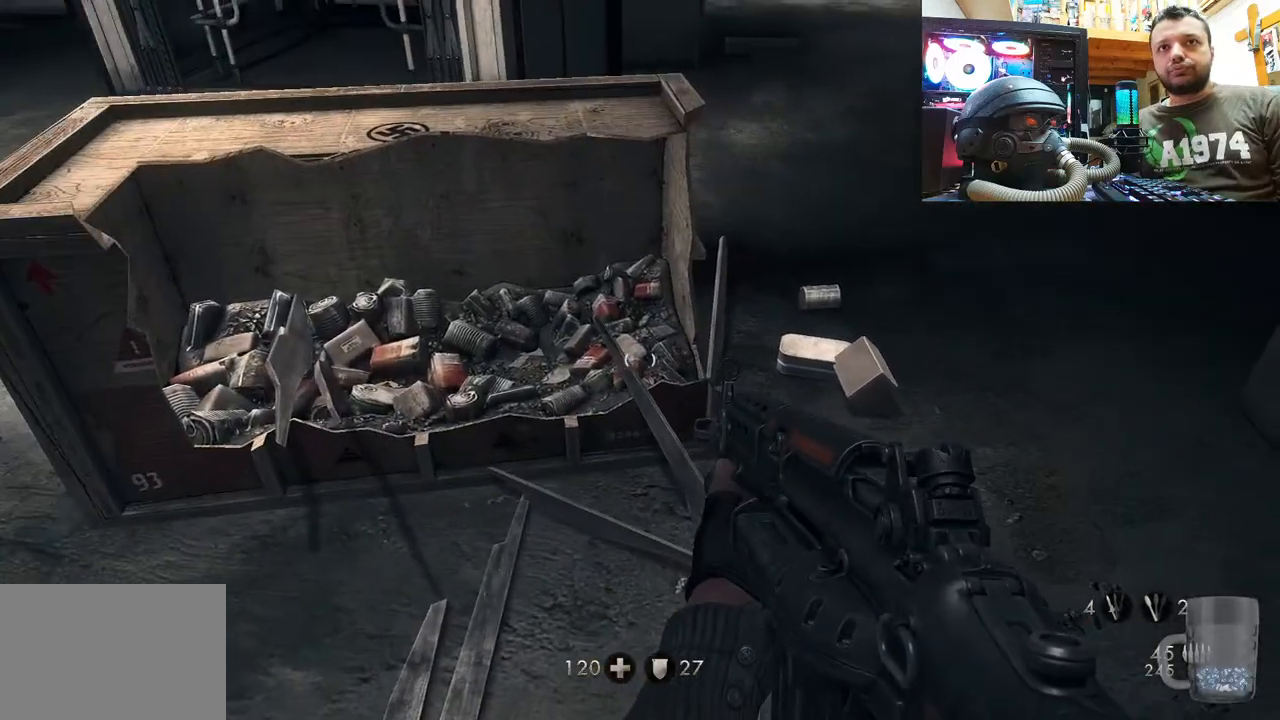
{"buttons": [], "left_stick": "up-right", "right_stick": "down-left", "events": [[150, "right_stick", "center"], [250, "left_stick", "right"], [267, "right_stick", "down-right"], [300, "left_stick", "up-right"], [433, "right_stick", "down-left"]]}
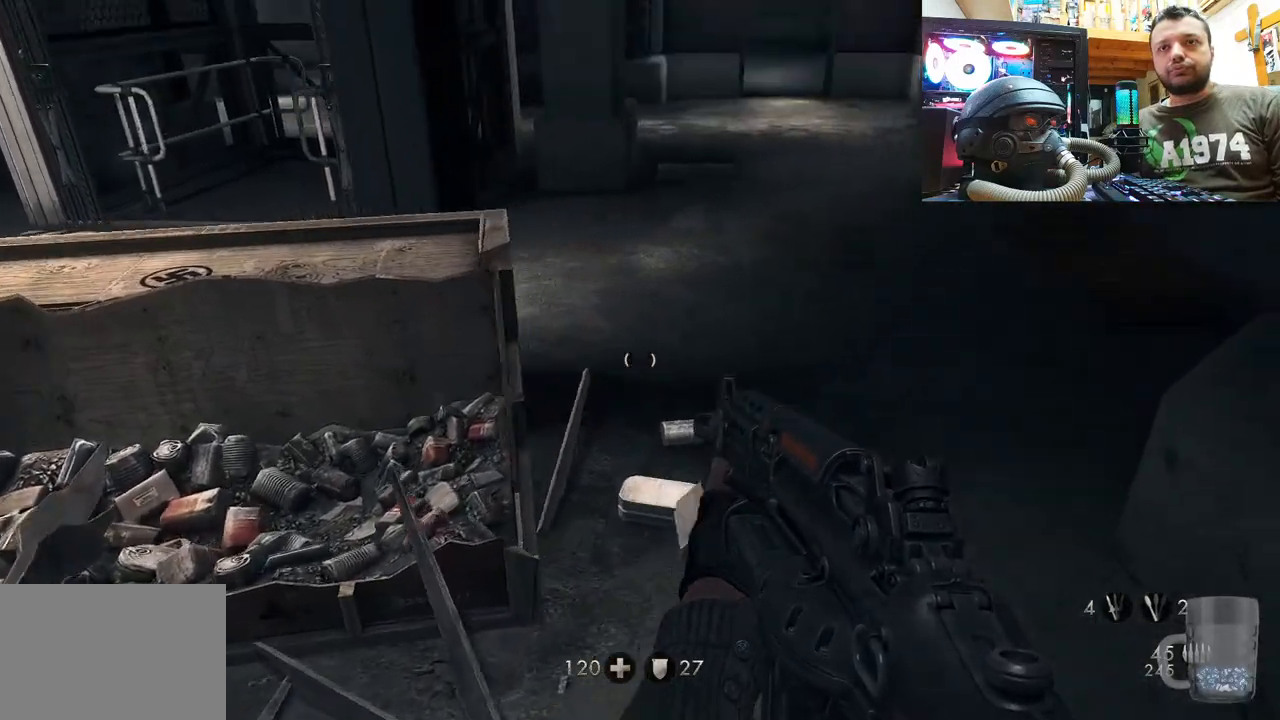
{"buttons": [], "left_stick": "up-right", "right_stick": "left", "events": [[100, "right_stick", "center"], [283, "right_stick", "left"]]}
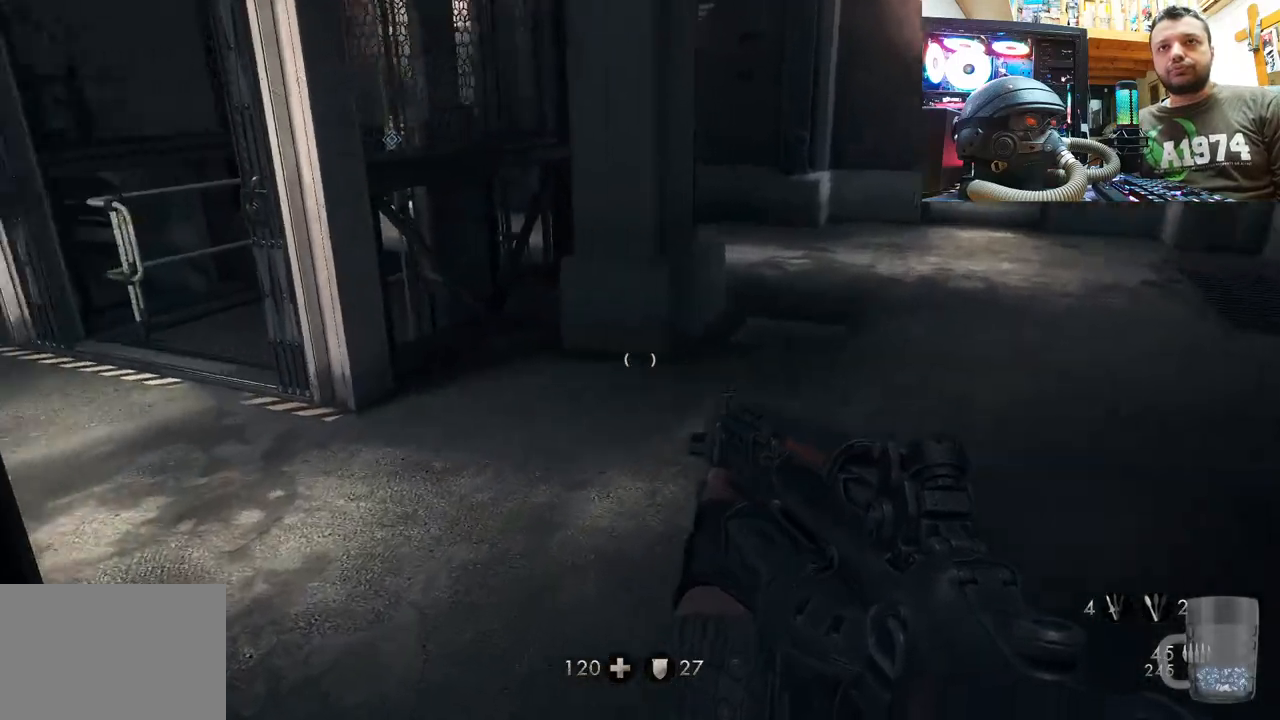
{"buttons": [], "left_stick": "up", "right_stick": "up-left", "events": [[83, "right_stick", "down-left"], [300, "left_stick", "up"], [333, "right_stick", "up-left"]]}
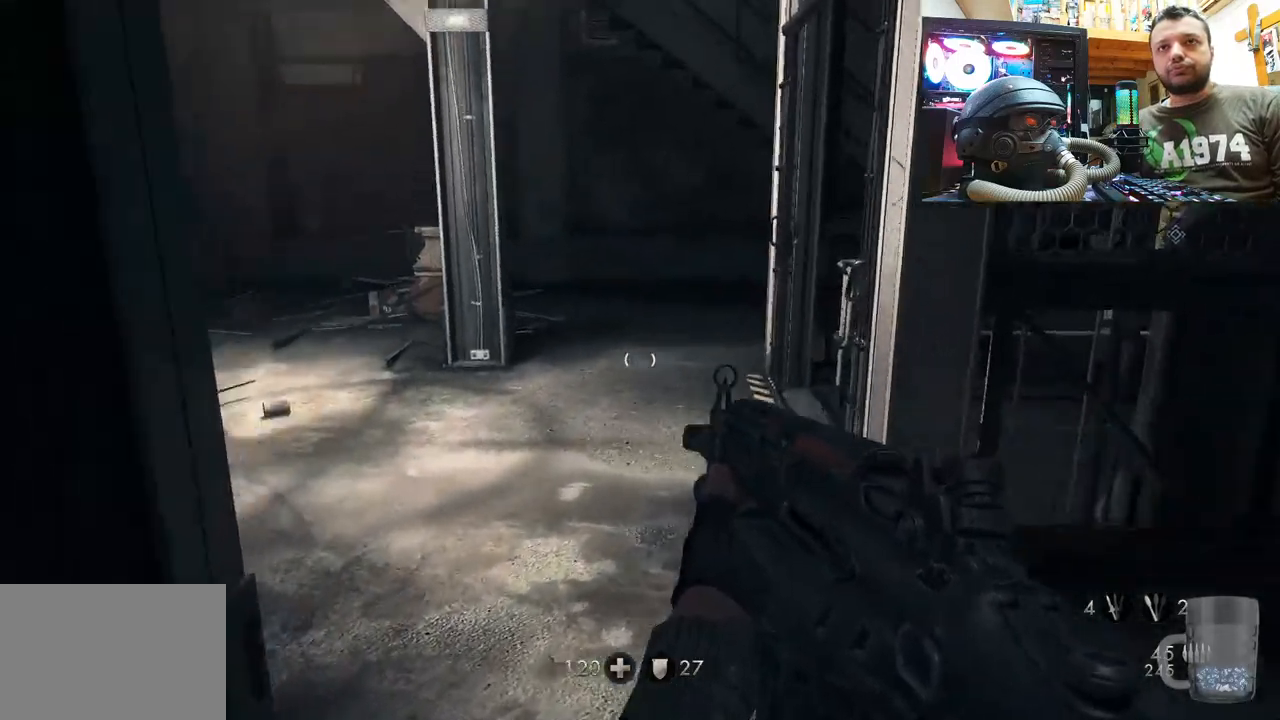
{"buttons": [], "left_stick": "up", "right_stick": "center", "events": [[133, "right_stick", "center"]]}
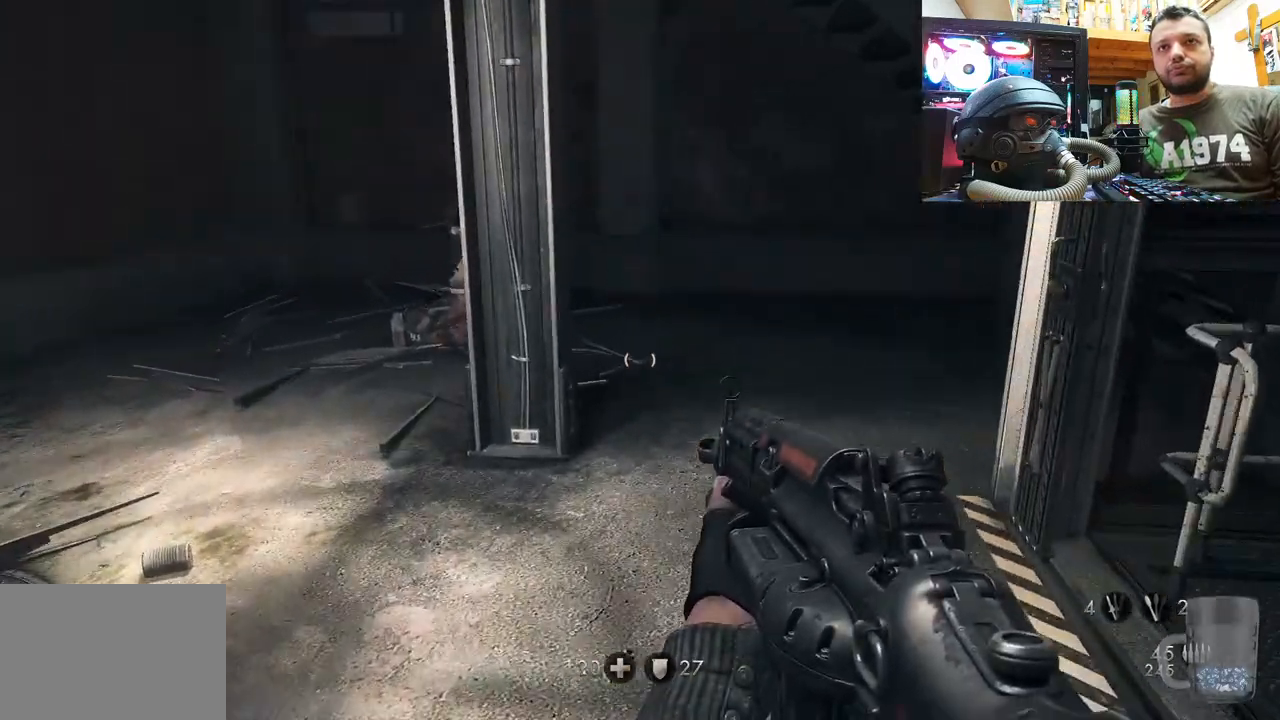
{"buttons": [], "left_stick": "up-left", "right_stick": "down-right", "events": [[33, "right_stick", "right"], [167, "right_stick", "down-right"], [217, "left_stick", "up-left"]]}
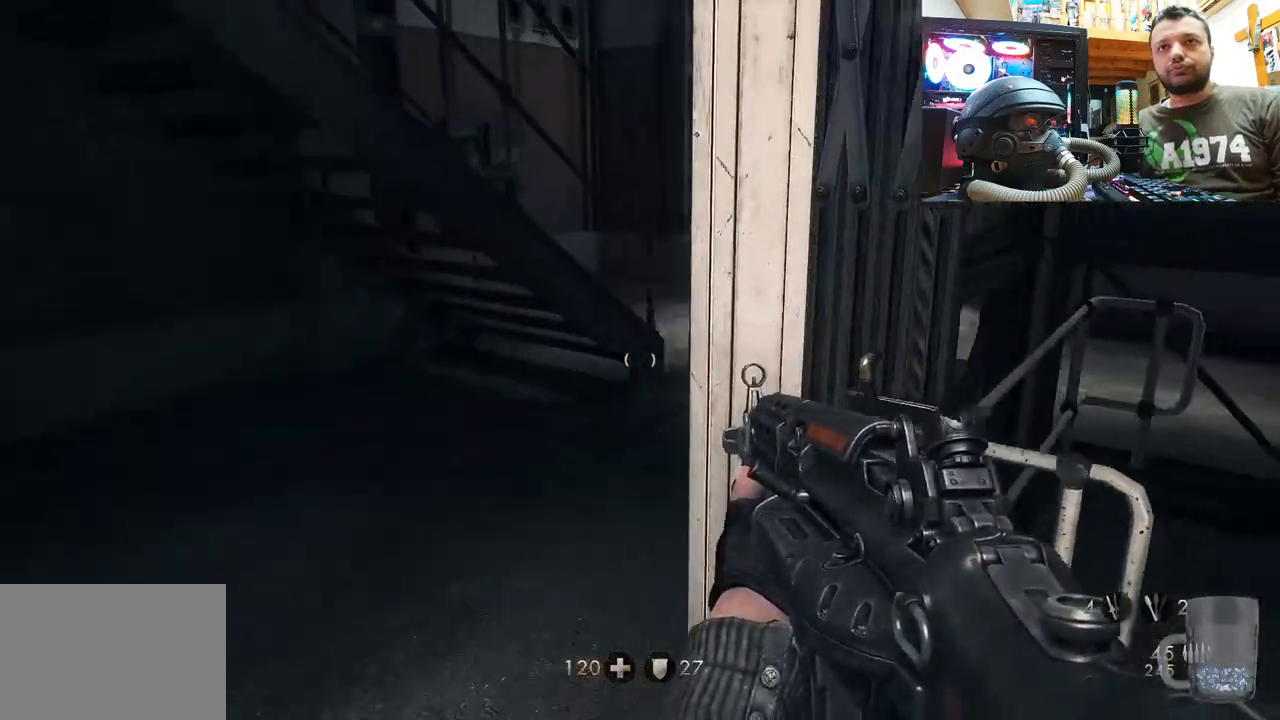
{"buttons": [], "left_stick": "up", "right_stick": "down-right", "events": [[333, "left_stick", "up"], [367, "right_stick", "center"], [467, "right_stick", "down-right"]]}
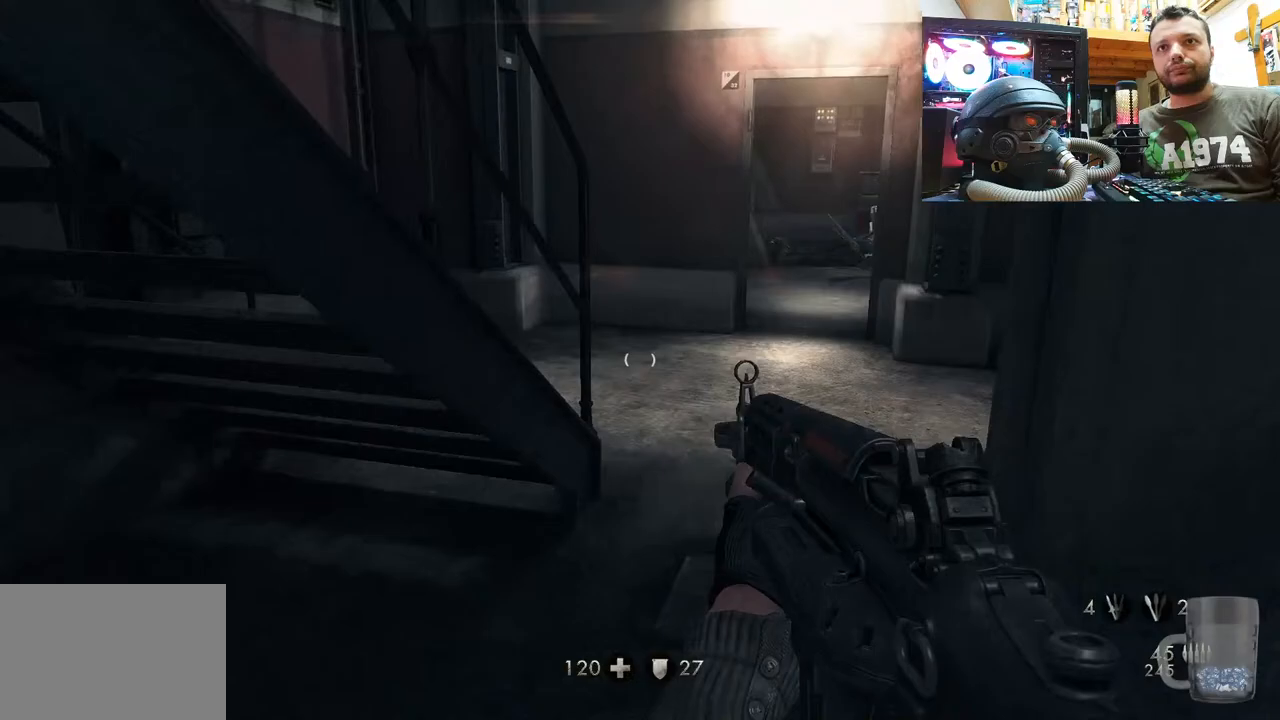
{"buttons": [], "left_stick": "up", "right_stick": "center", "events": [[200, "right_stick", "center"]]}
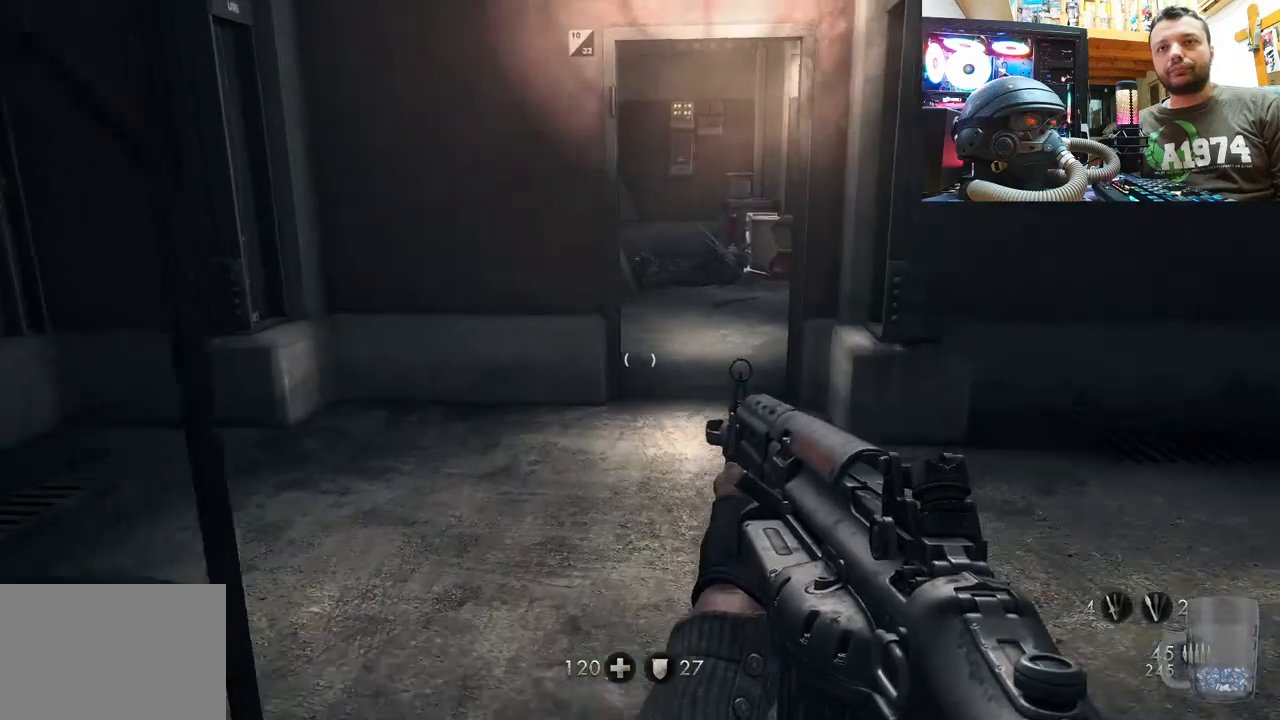
{"buttons": [], "left_stick": "up", "right_stick": "down-right", "events": [[317, "right_stick", "down-right"]]}
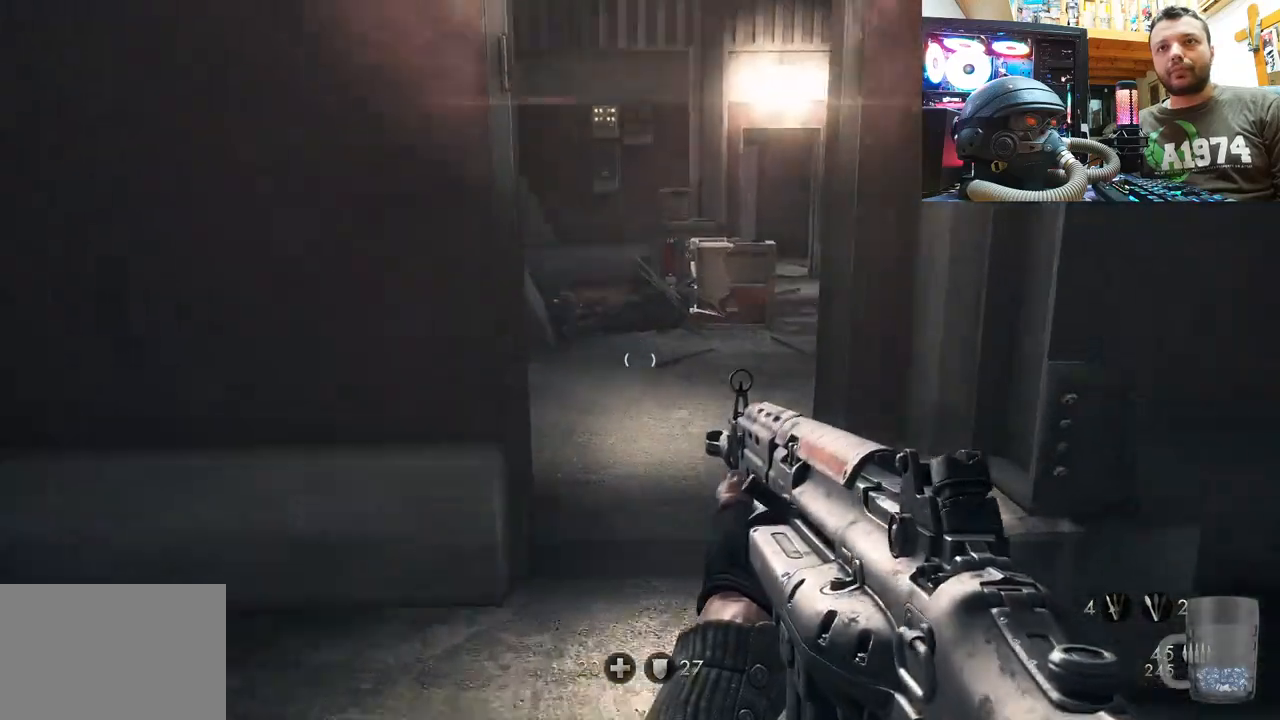
{"buttons": [], "left_stick": "center", "right_stick": "center", "events": [[33, "right_stick", "center"], [450, "left_stick", "center"]]}
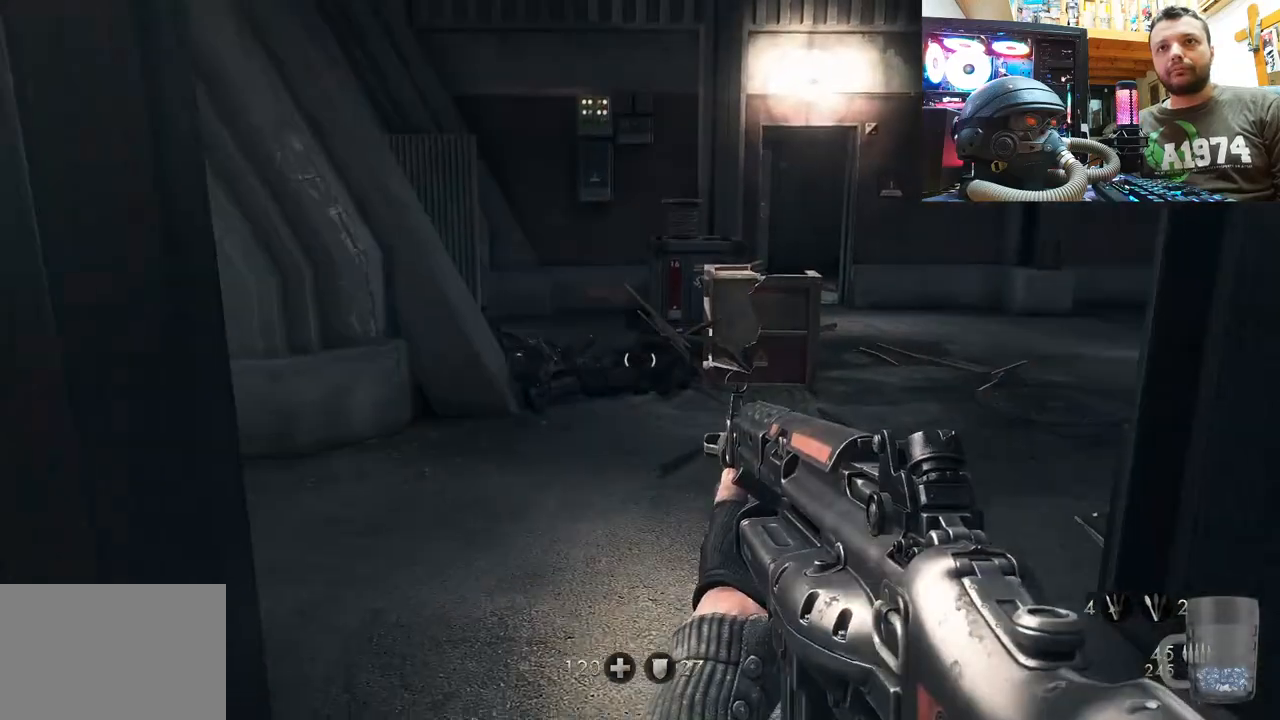
{"buttons": [], "left_stick": "up", "right_stick": "down-right", "events": [[400, "right_stick", "down-right"], [417, "left_stick", "up"]]}
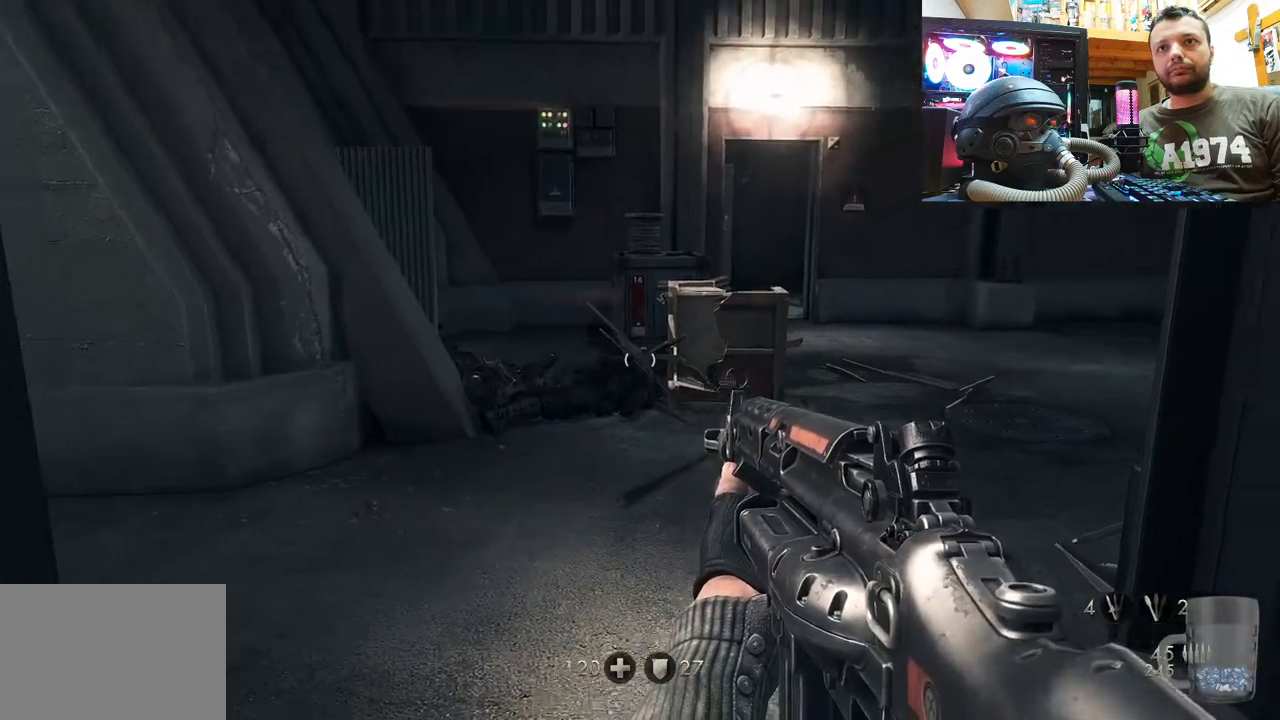
{"buttons": [], "left_stick": "up-left", "right_stick": "right", "events": [[150, "right_stick", "right"], [250, "left_stick", "up-left"]]}
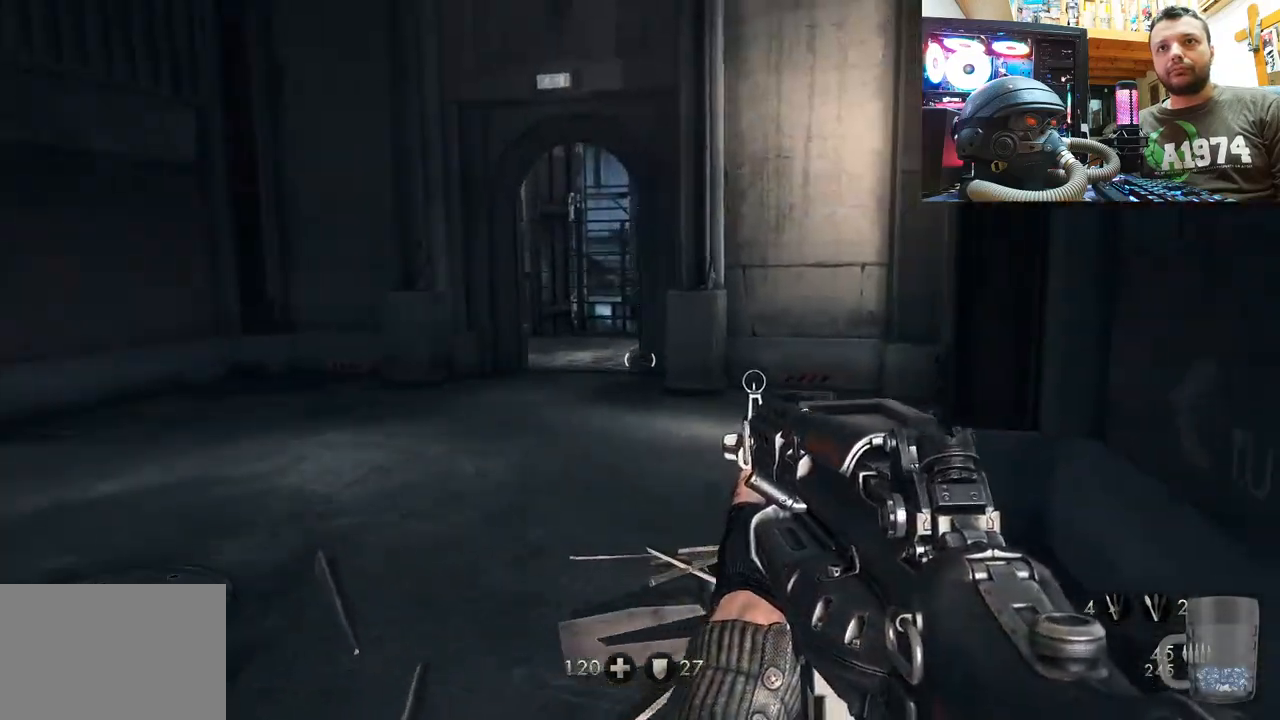
{"buttons": [], "left_stick": "up", "right_stick": "left", "events": [[17, "right_stick", "center"], [167, "left_stick", "up"], [183, "right_stick", "left"]]}
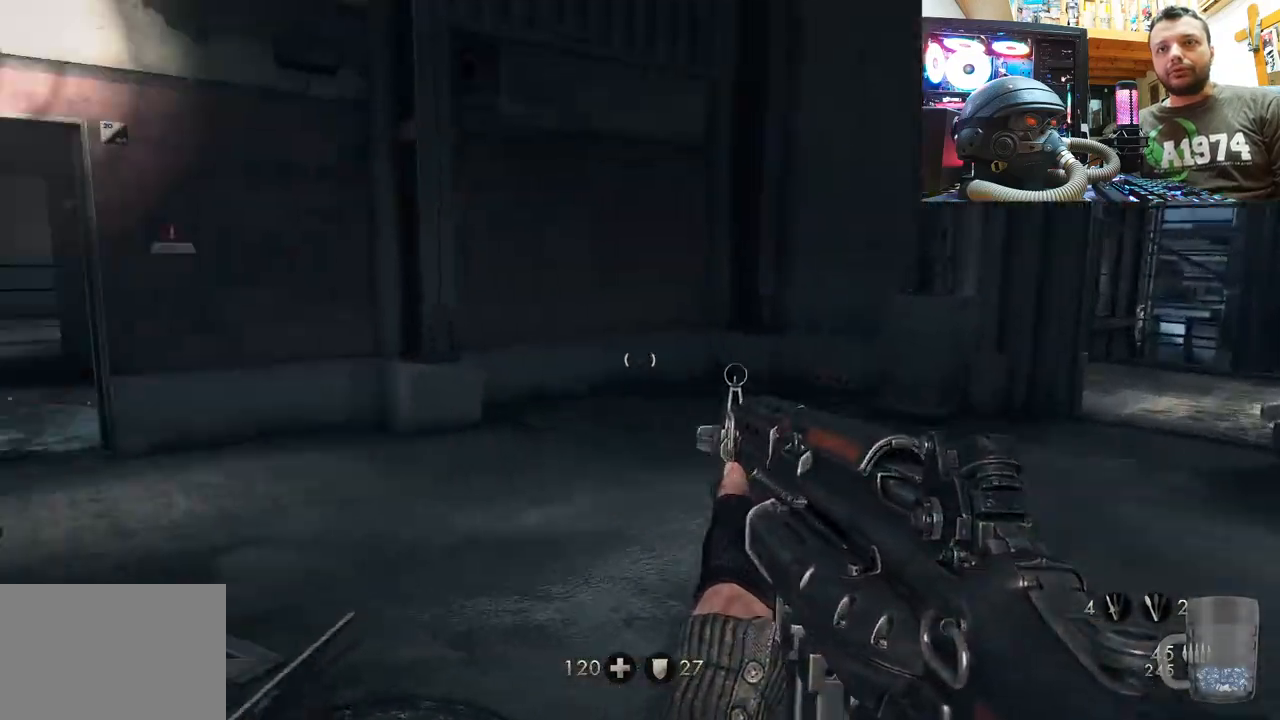
{"buttons": [], "left_stick": "up", "right_stick": "left", "events": [[50, "right_stick", "up-left"], [183, "right_stick", "center"], [433, "right_stick", "left"]]}
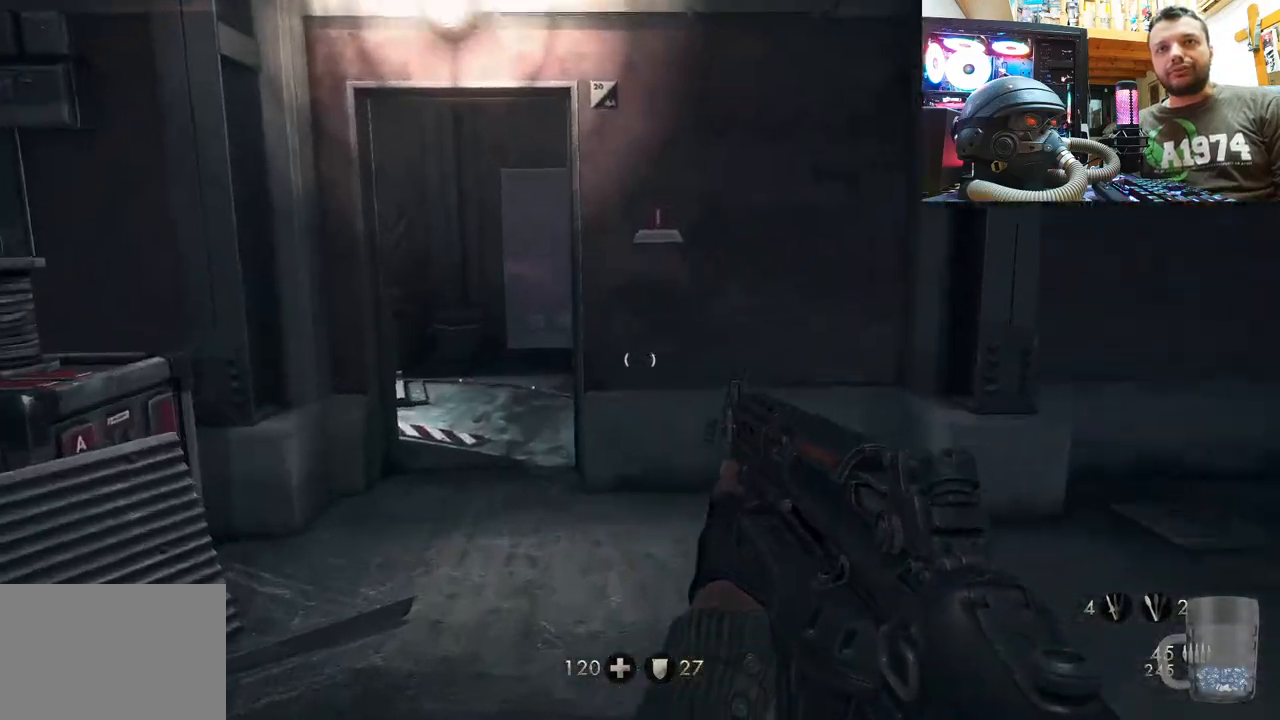
{"buttons": [], "left_stick": "up", "right_stick": "center", "events": [[167, "right_stick", "center"]]}
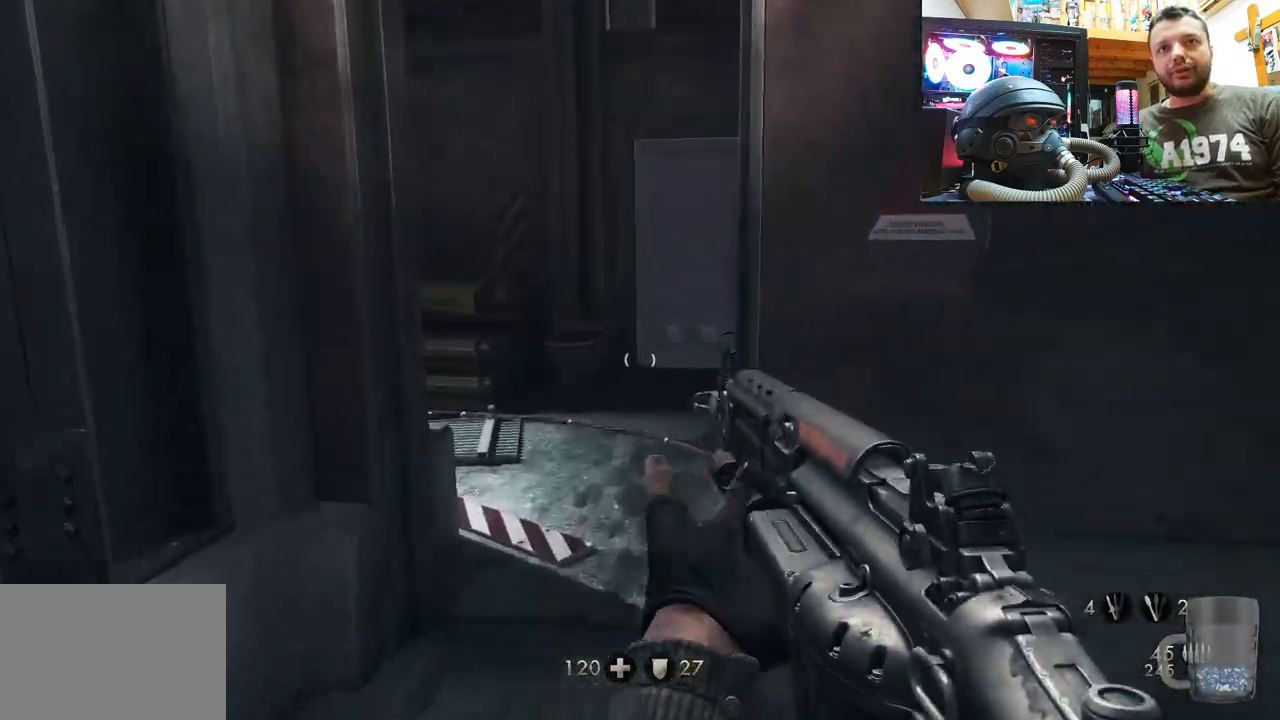
{"buttons": [], "left_stick": "up-left", "right_stick": "center", "events": [[33, "right_stick", "right"], [317, "left_stick", "up-left"], [317, "right_stick", "center"]]}
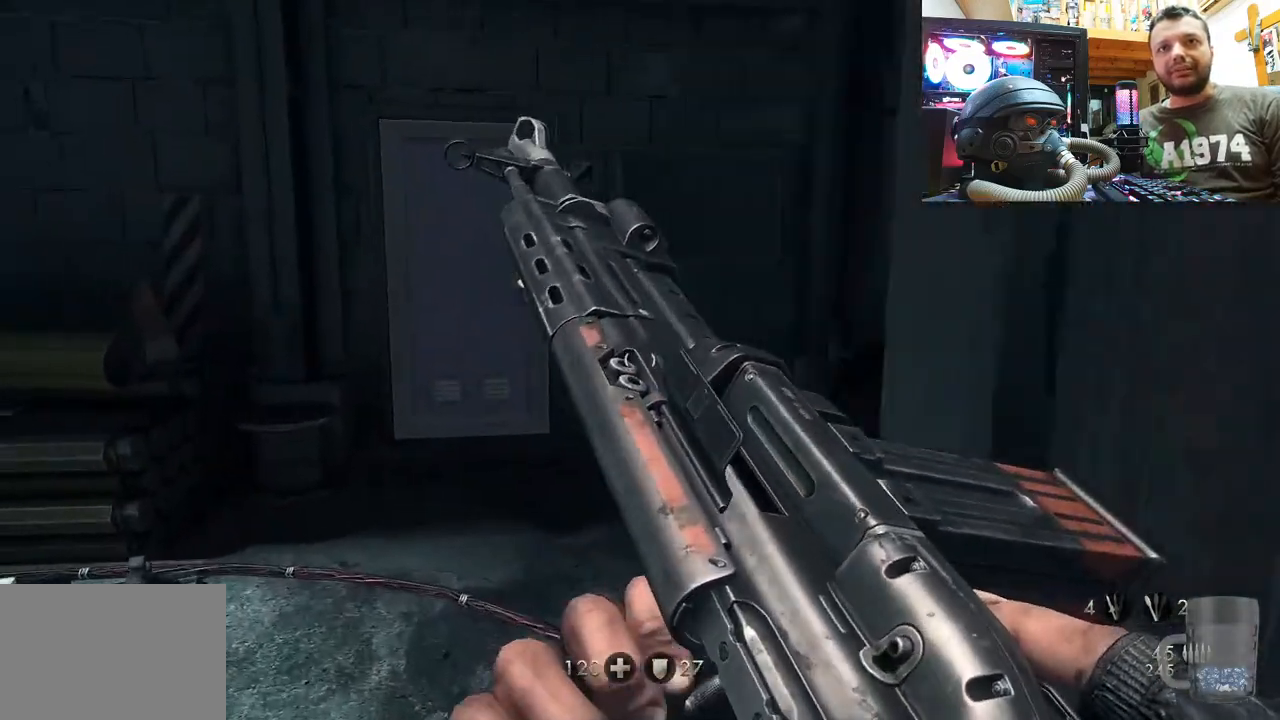
{"buttons": [], "left_stick": "up-left", "right_stick": "left", "events": [[67, "left_stick", "up"], [400, "right_stick", "left"], [500, "left_stick", "up-left"]]}
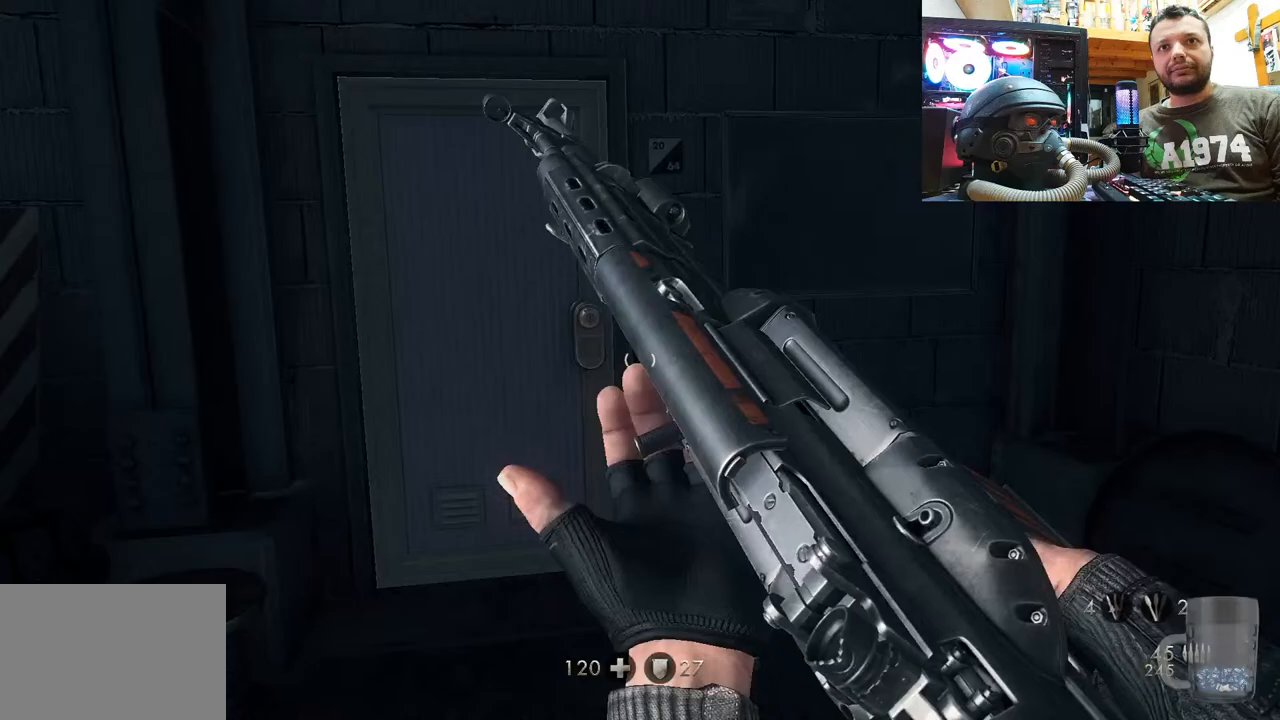
{"buttons": [], "left_stick": "down-right", "right_stick": "left", "events": [[83, "right_stick", "center"], [267, "right_stick", "up-left"], [333, "left_stick", "up"], [483, "right_stick", "left"], [500, "left_stick", "down-right"]]}
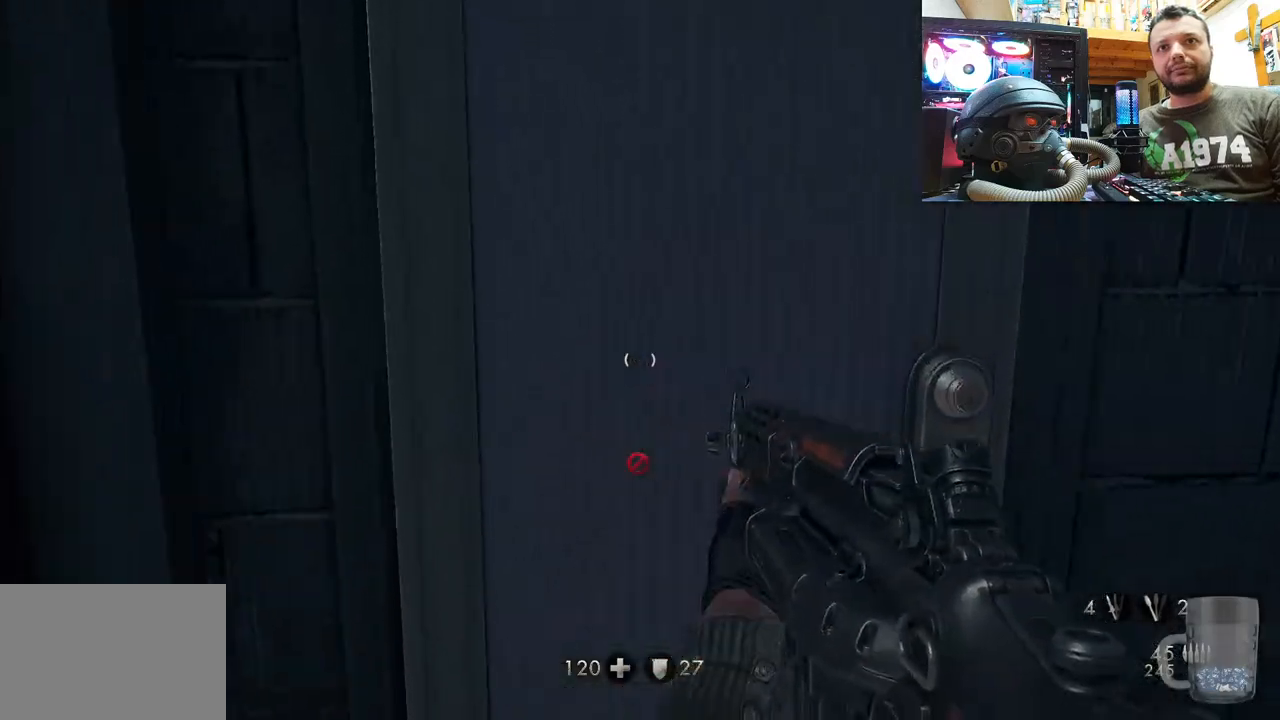
{"buttons": [], "left_stick": "down-left", "right_stick": "up-left", "events": [[217, "left_stick", "down-left"], [467, "right_stick", "up-left"]]}
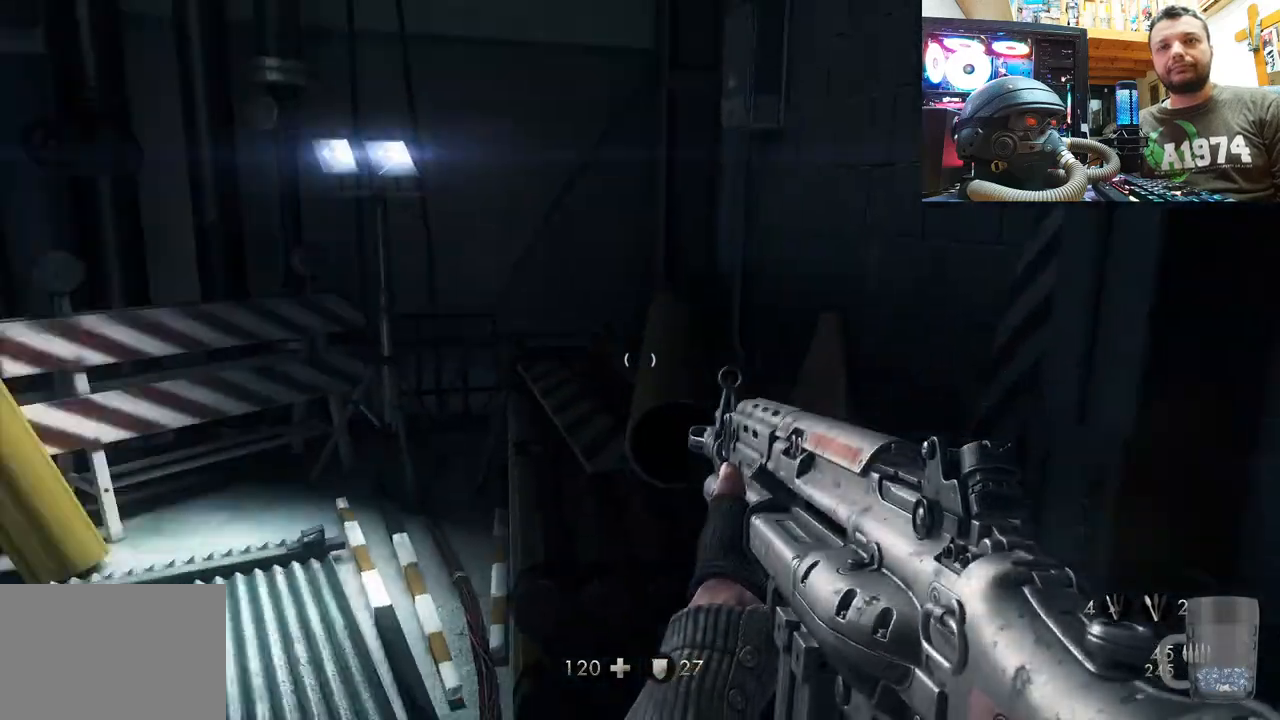
{"buttons": [], "left_stick": "up", "right_stick": "center", "events": [[133, "right_stick", "center"], [217, "left_stick", "center"], [283, "left_stick", "up"]]}